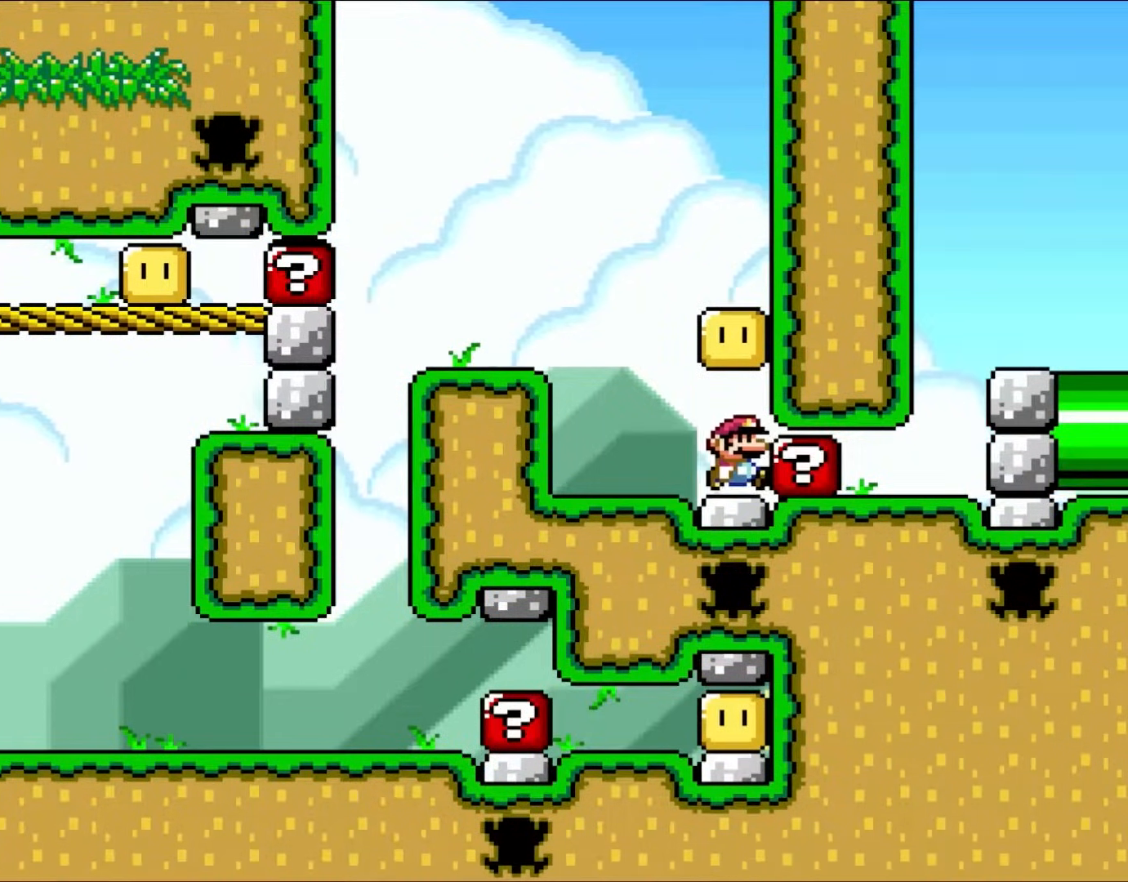
Gameplay with a controller (Nintendo layout); each line is a JSON object with the inputs held at the frame after it. "events" lists button and stick changes between this image and that frame as [ms after this image, input, new state], when the widget could be followed in between. Not read: L1 L3 R1 R3.
{"buttons": ["Y", "DPAD_RIGHT"], "events": []}
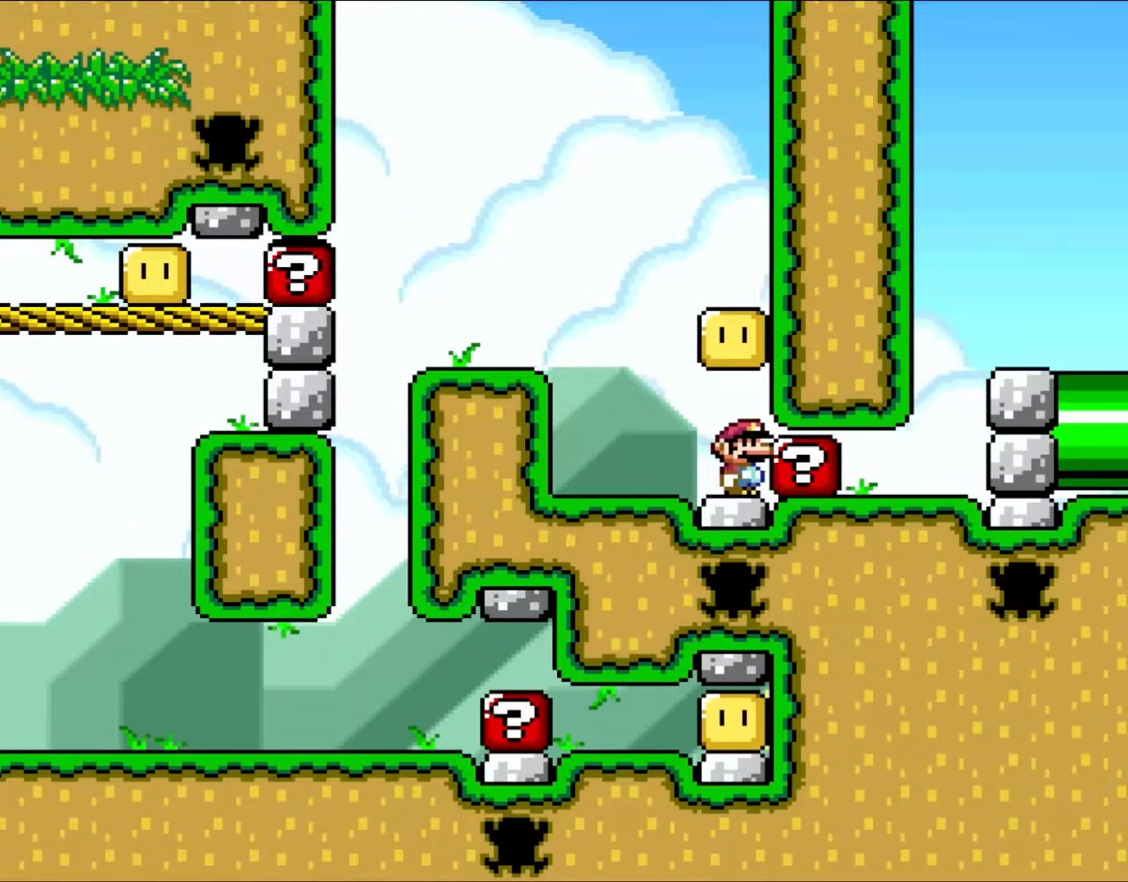
{"buttons": ["B", "Y", "DPAD_RIGHT"], "events": [[350, "B", "down"]]}
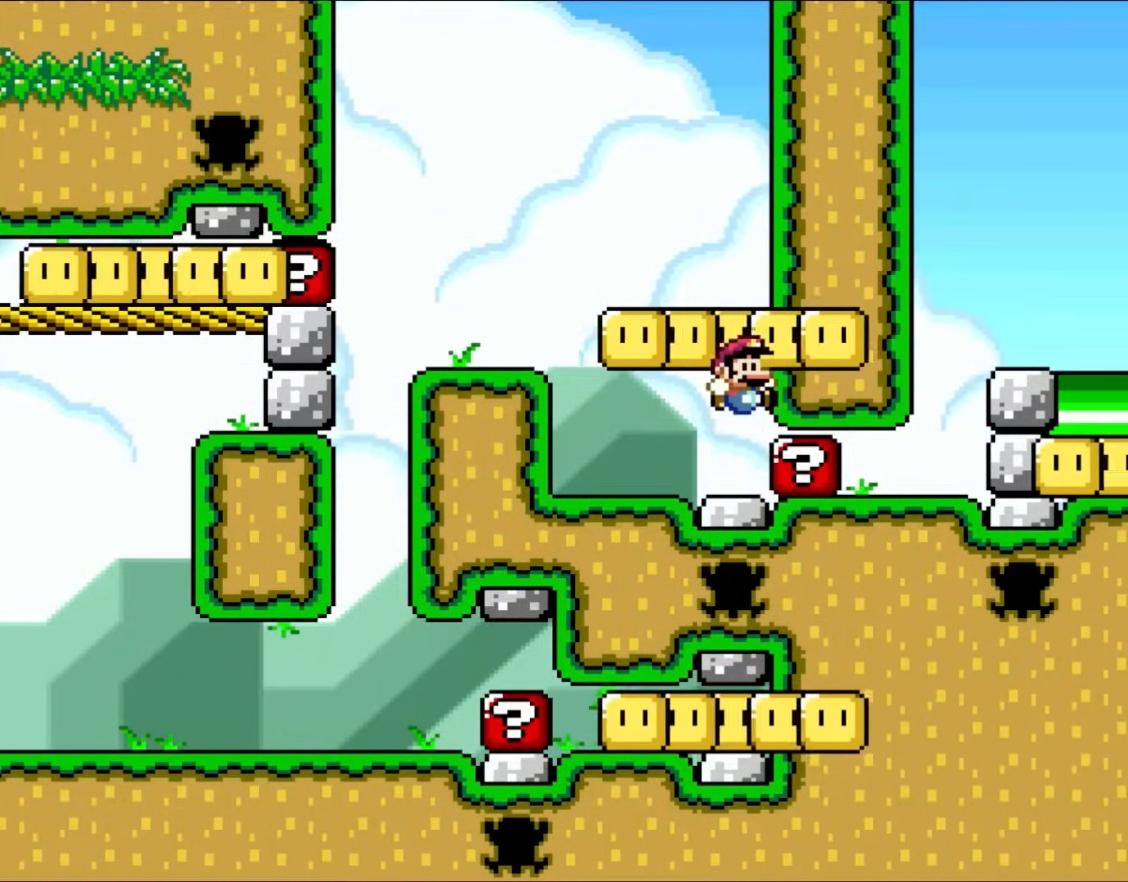
{"buttons": ["Y", "DPAD_RIGHT"], "events": [[50, "B", "up"], [250, "B", "down"], [500, "B", "up"]]}
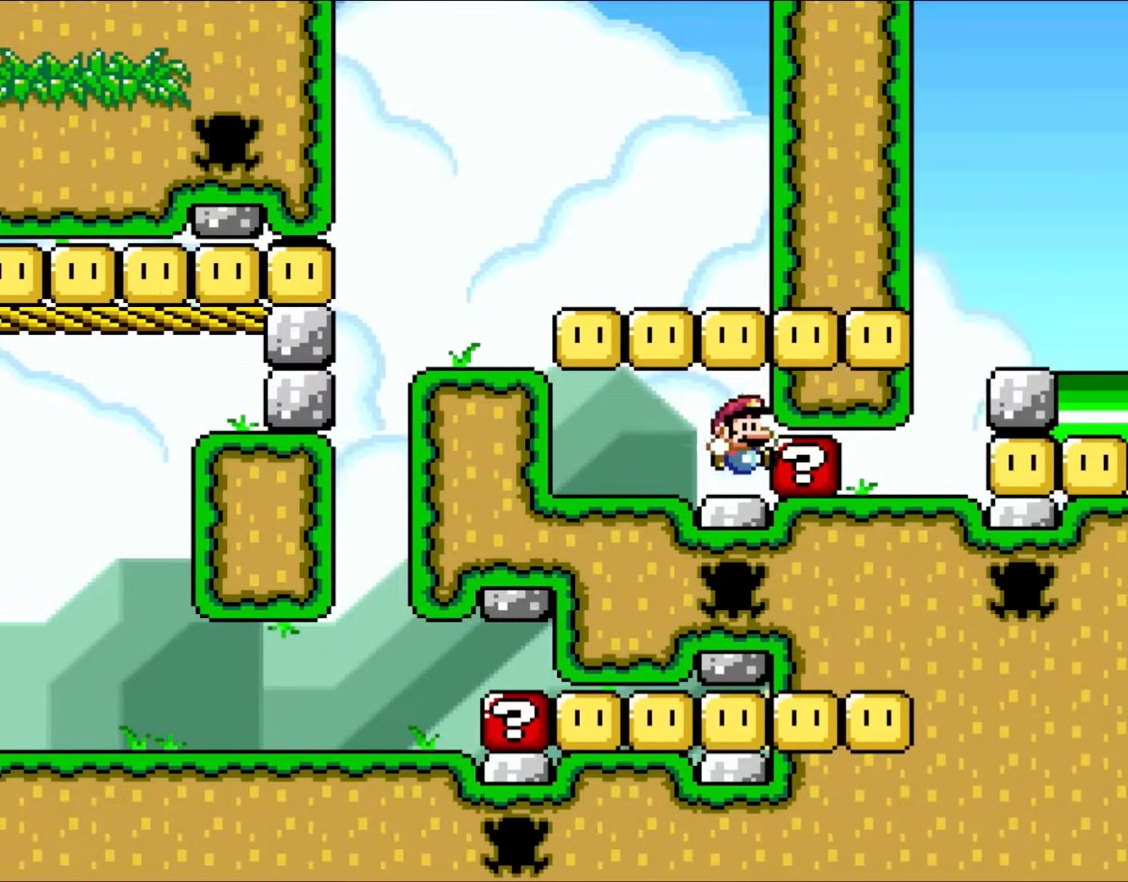
{"buttons": ["A", "X", "DPAD_RIGHT"], "events": [[233, "DPAD_RIGHT", "up"], [267, "Y", "up"], [333, "DPAD_RIGHT", "down"], [400, "A", "down"], [417, "X", "down"]]}
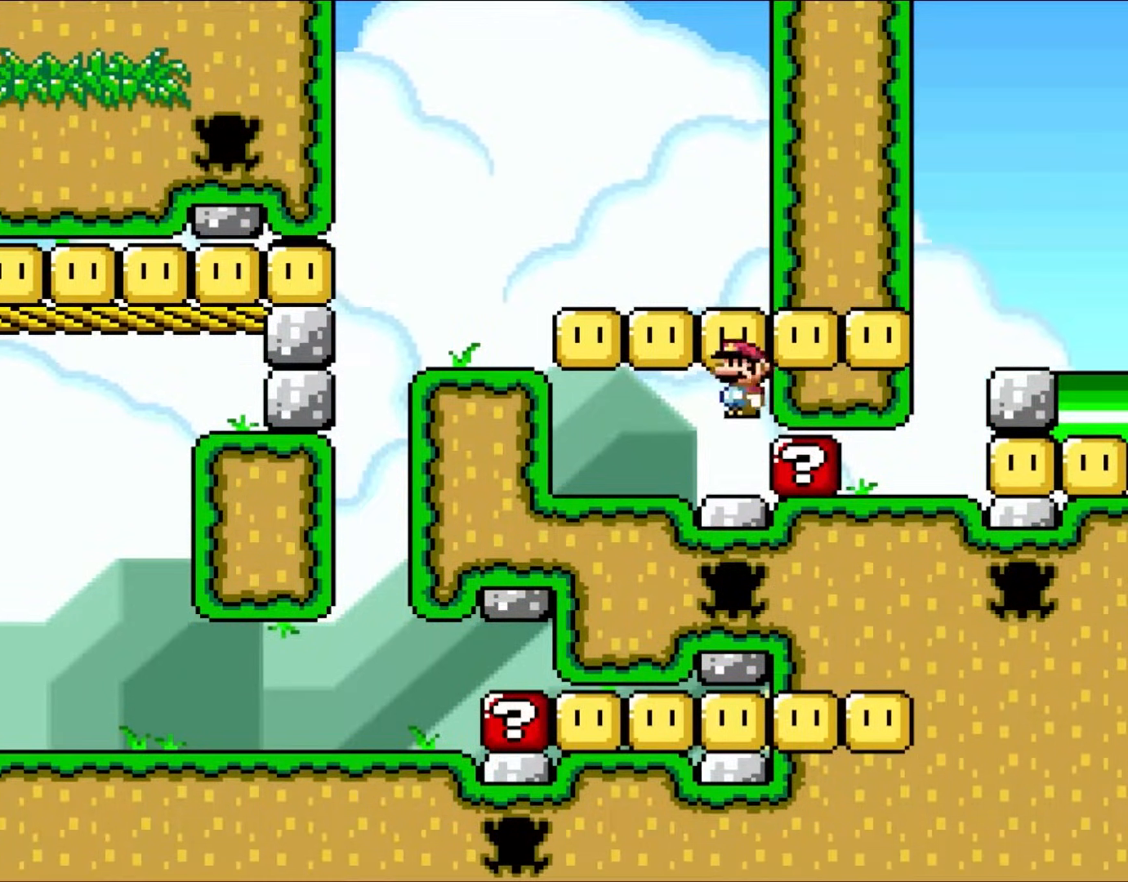
{"buttons": ["A", "X", "DPAD_RIGHT"], "events": [[117, "A", "up"], [283, "A", "down"]]}
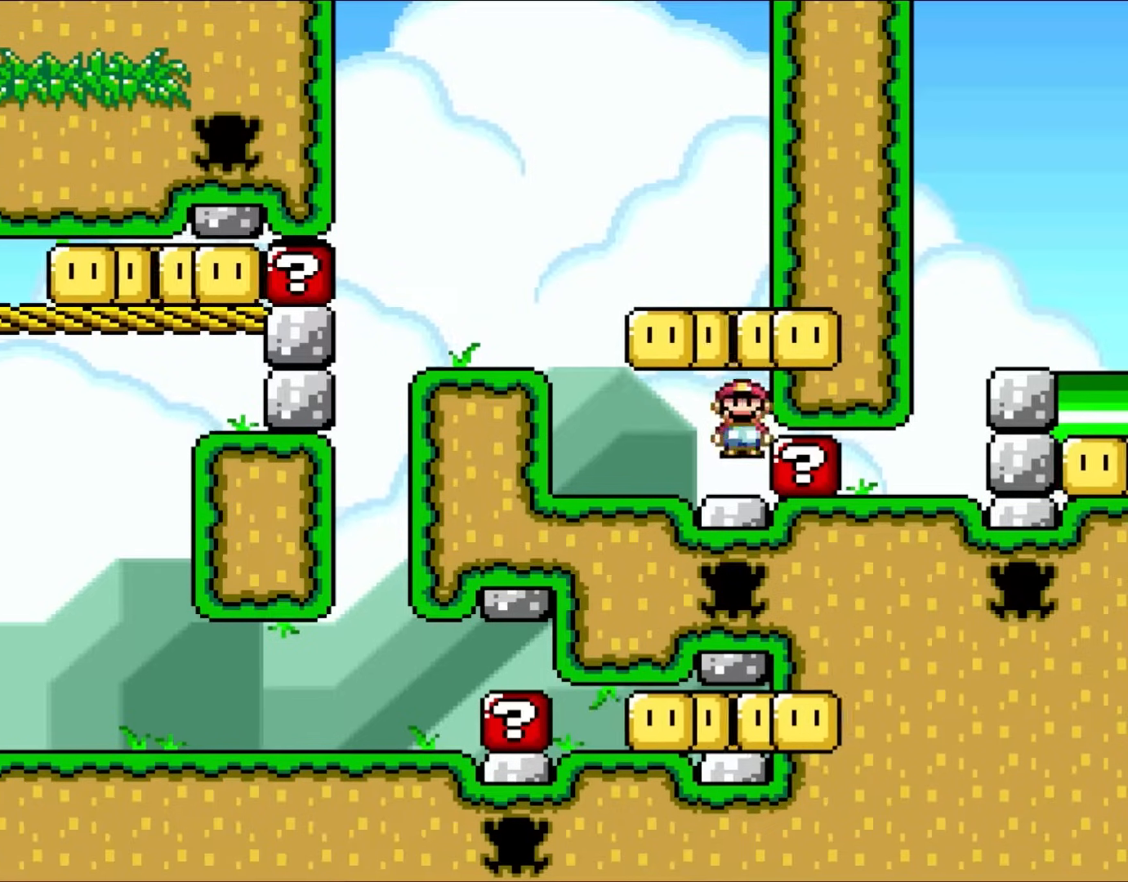
{"buttons": ["X", "DPAD_RIGHT"], "events": [[33, "A", "up"], [167, "A", "down"], [367, "A", "up"]]}
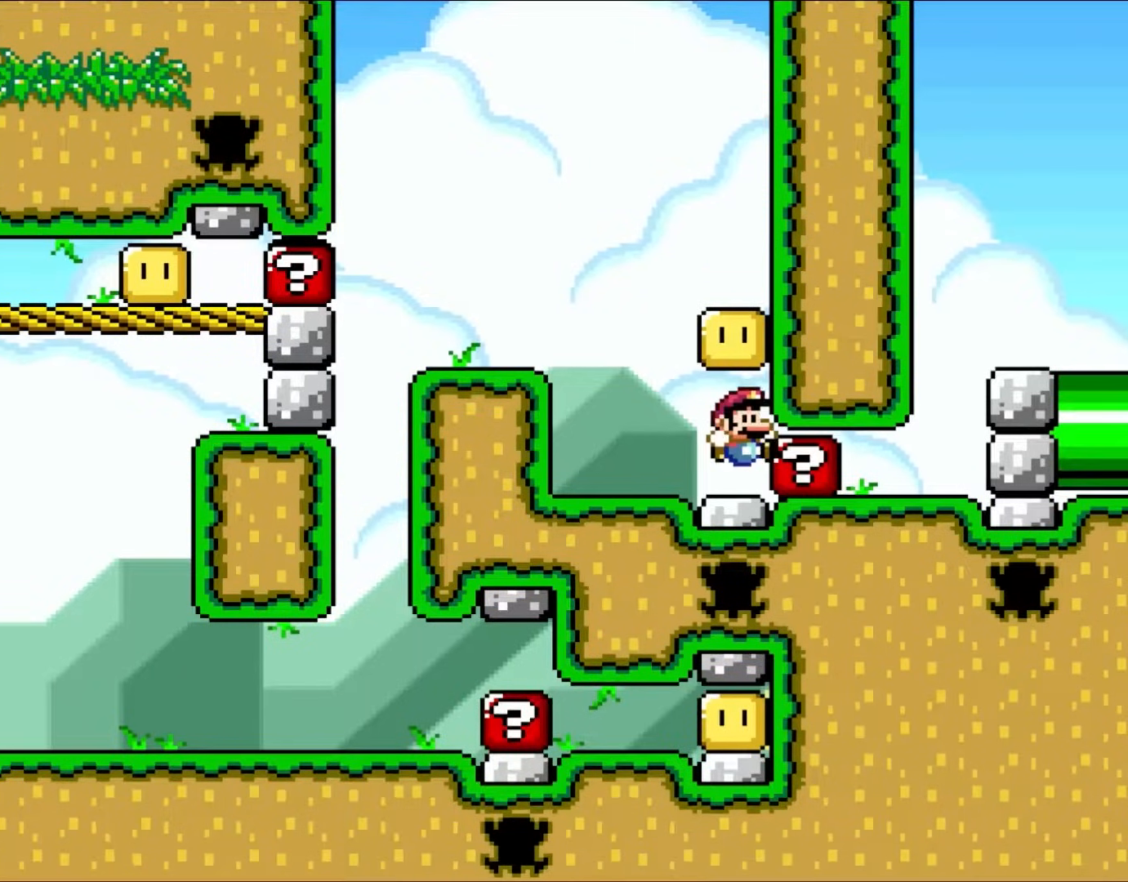
{"buttons": ["A", "X", "DPAD_RIGHT"], "events": [[367, "A", "down"]]}
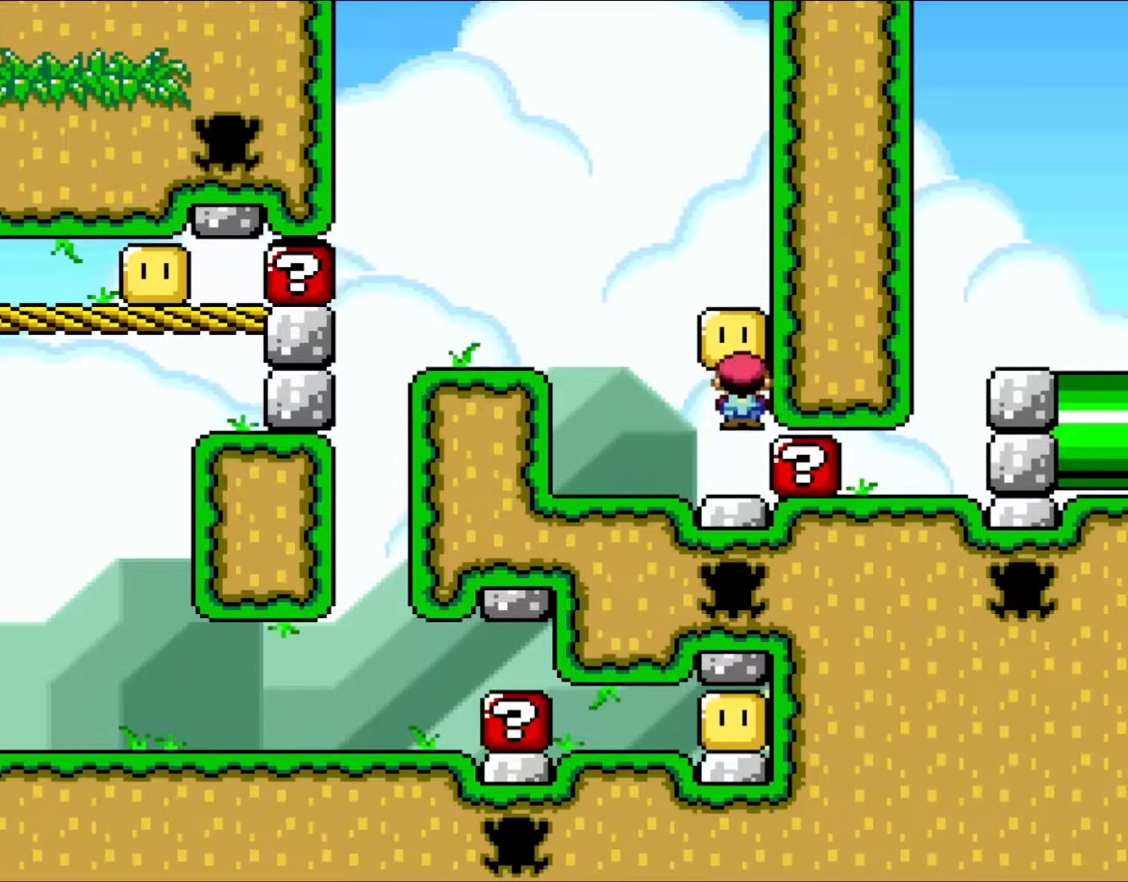
{"buttons": ["A", "X", "DPAD_RIGHT"], "events": [[33, "A", "up"], [150, "A", "down"], [400, "A", "up"], [500, "A", "down"]]}
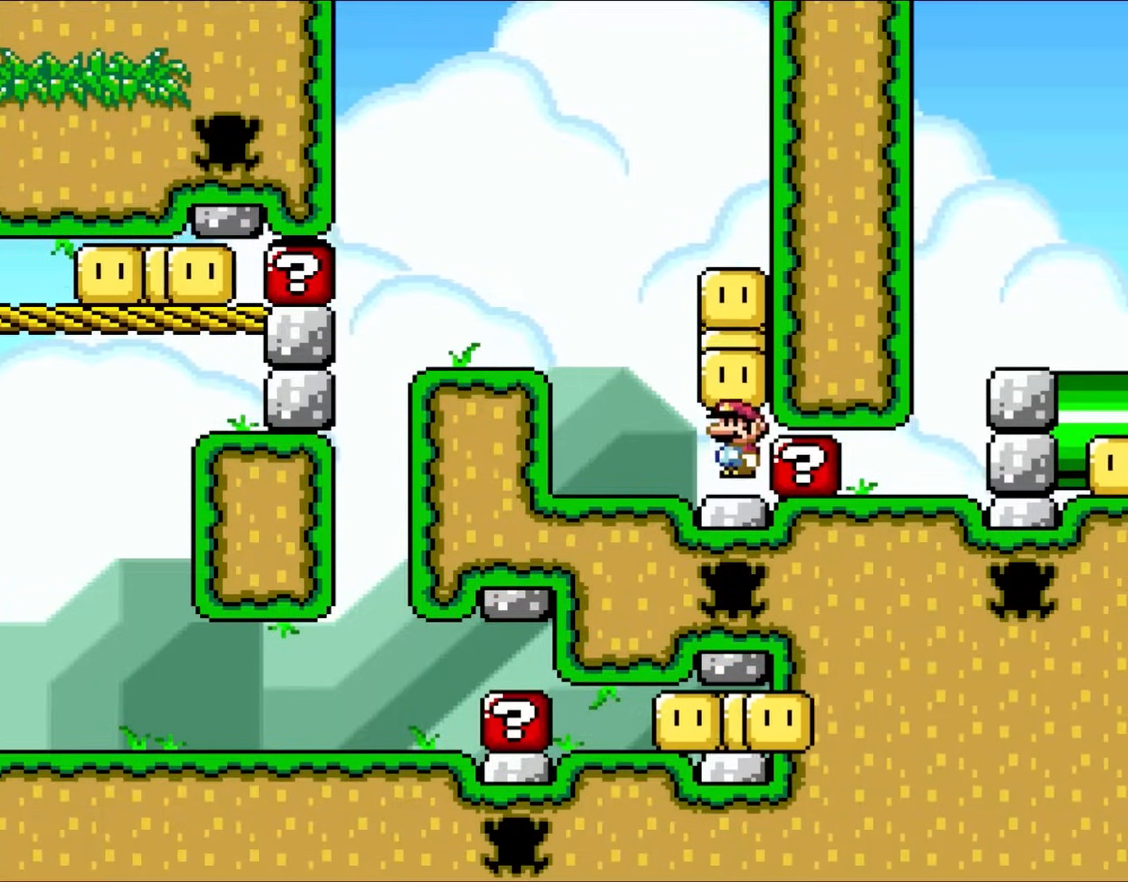
{"buttons": ["A", "X", "DPAD_RIGHT"], "events": [[200, "A", "up"], [283, "A", "down"]]}
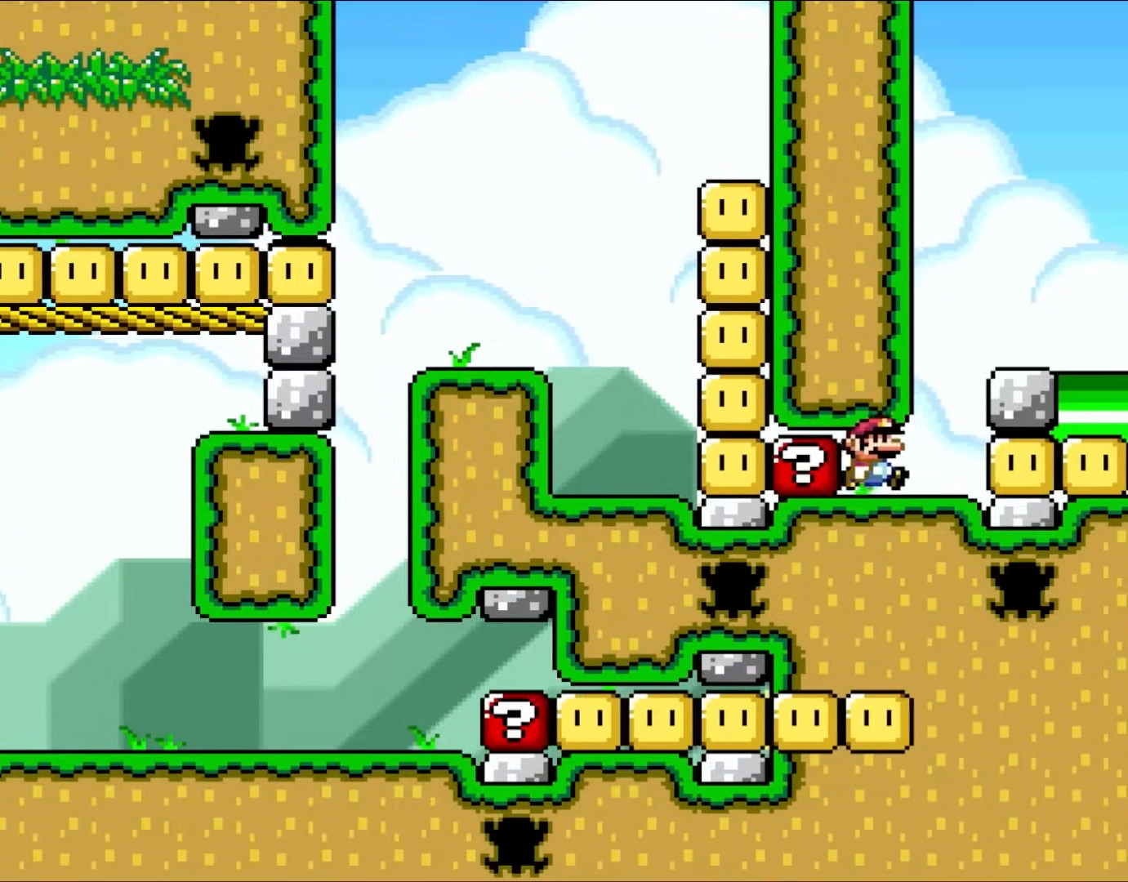
{"buttons": ["X", "DPAD_LEFT"], "events": [[33, "A", "up"], [133, "A", "down"], [300, "A", "up"], [317, "DPAD_RIGHT", "up"], [433, "DPAD_LEFT", "down"]]}
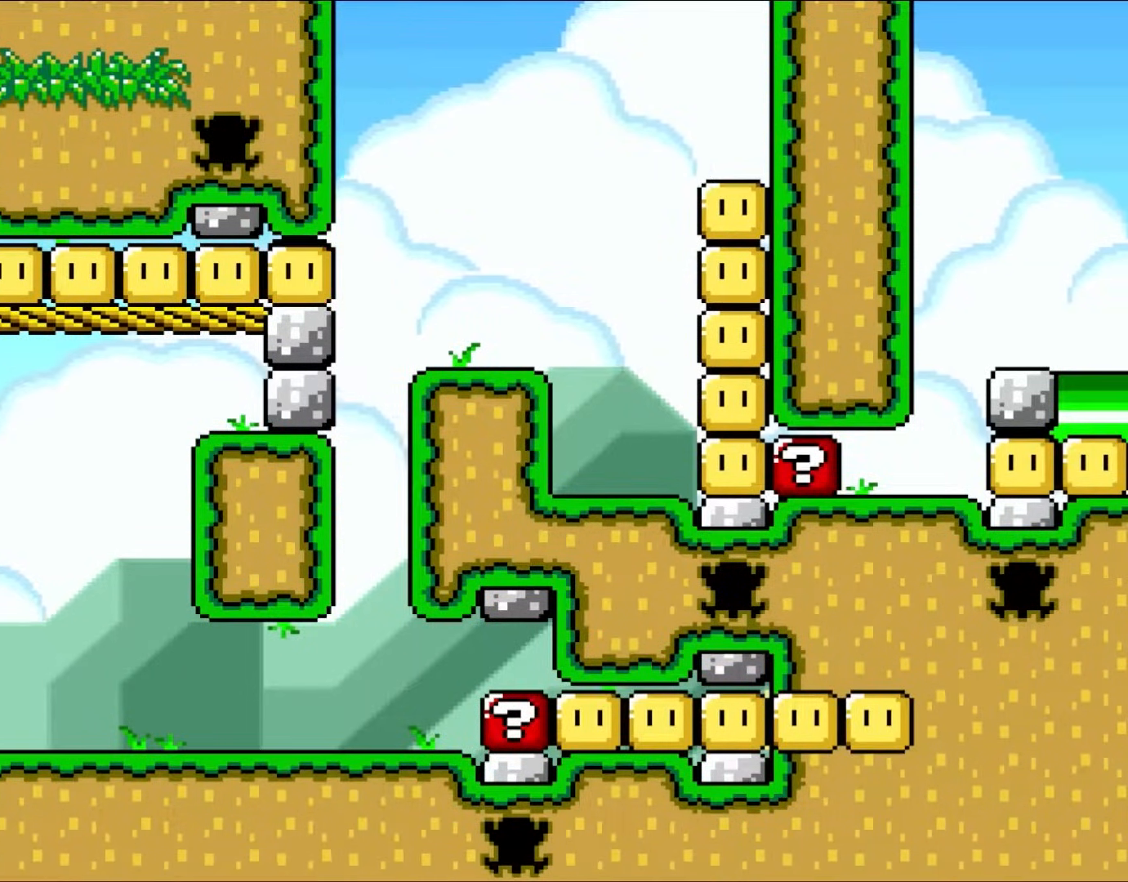
{"buttons": ["X"], "events": [[67, "DPAD_LEFT", "up"]]}
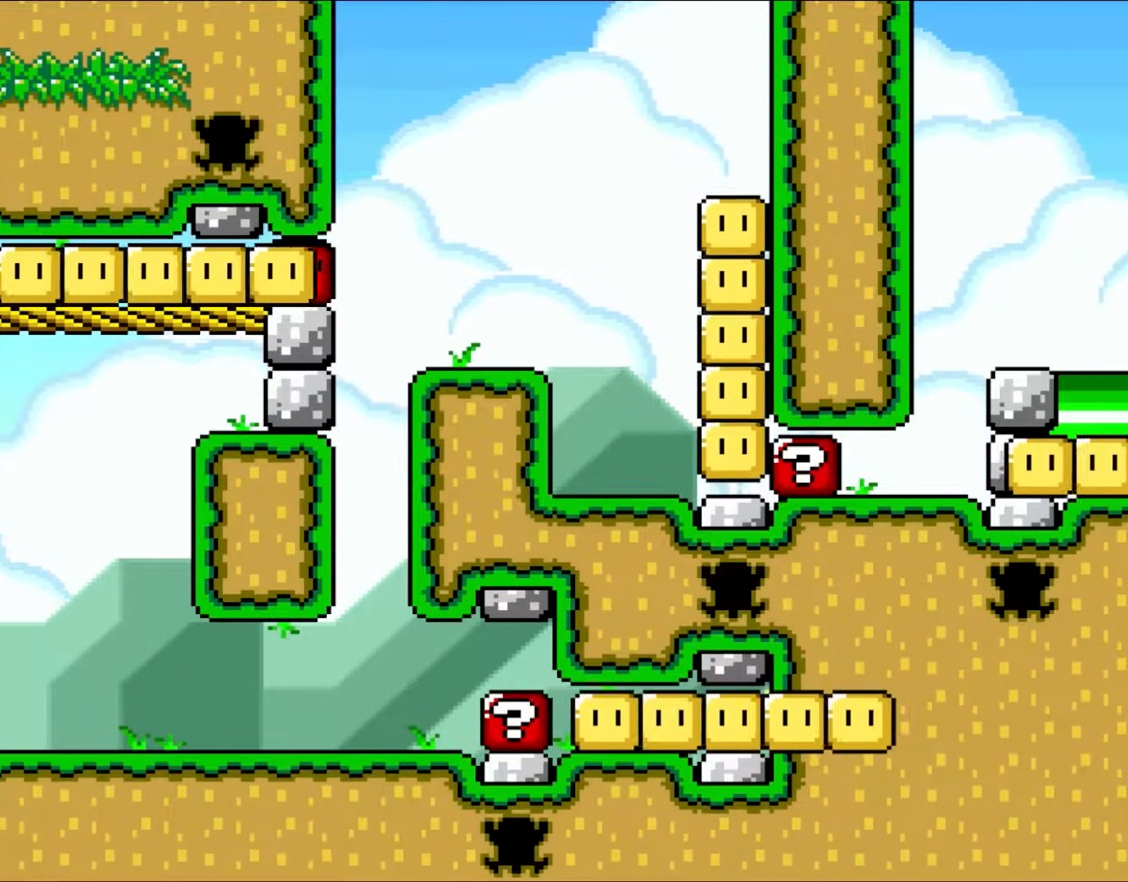
{"buttons": ["X"], "events": []}
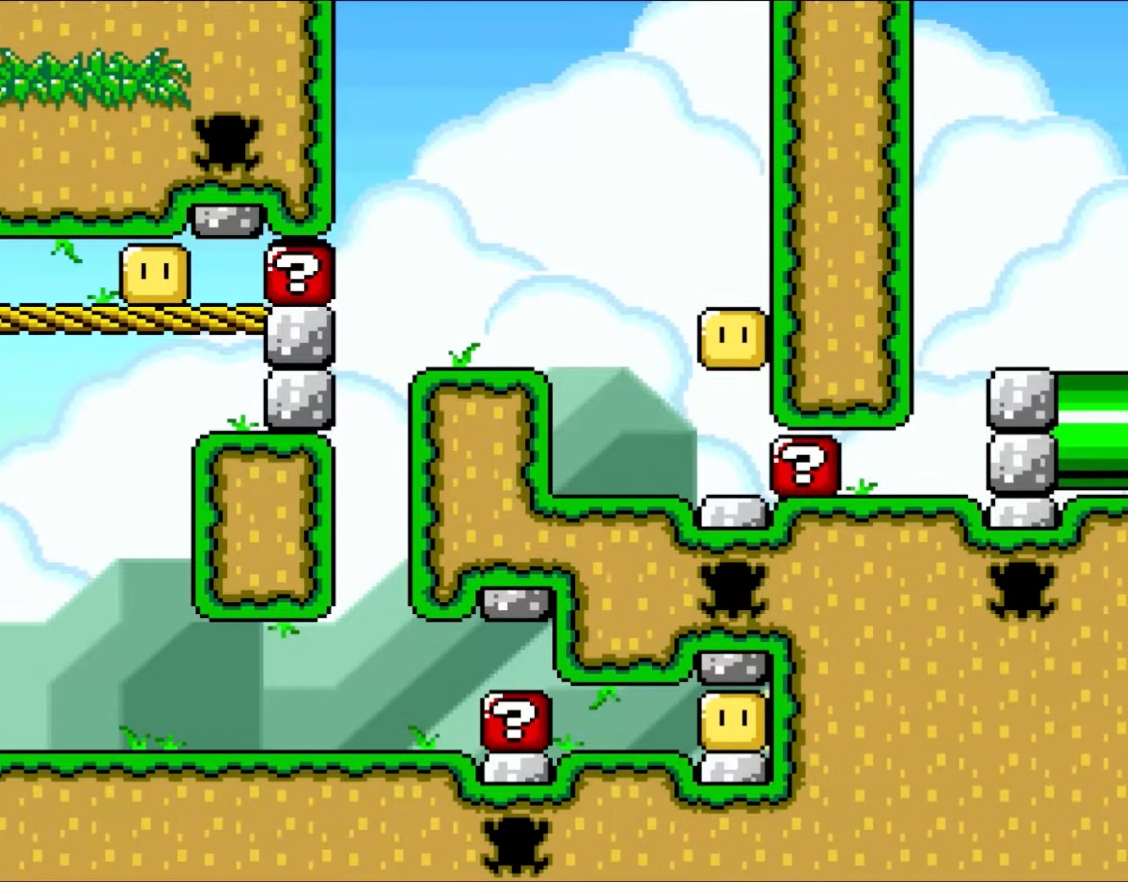
{"buttons": ["X", "DPAD_LEFT"], "events": [[417, "DPAD_LEFT", "down"]]}
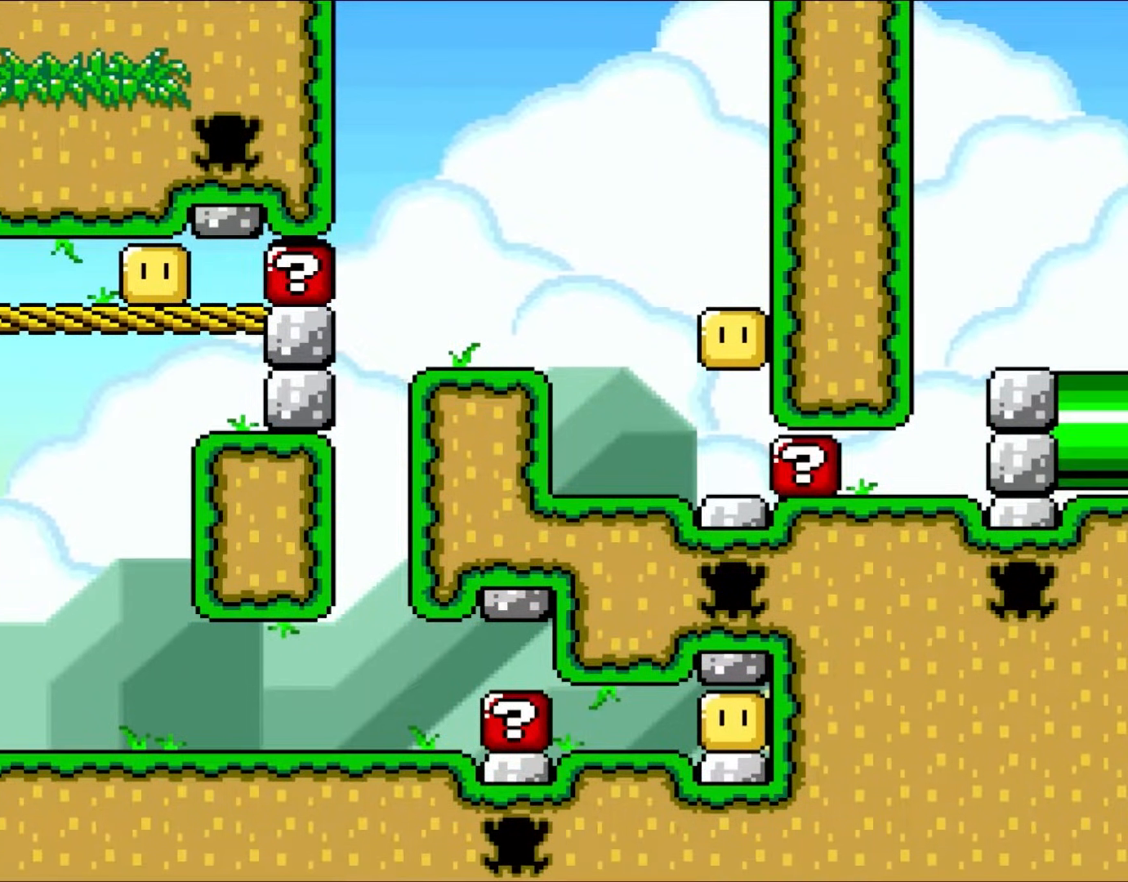
{"buttons": ["X"], "events": [[433, "DPAD_LEFT", "up"]]}
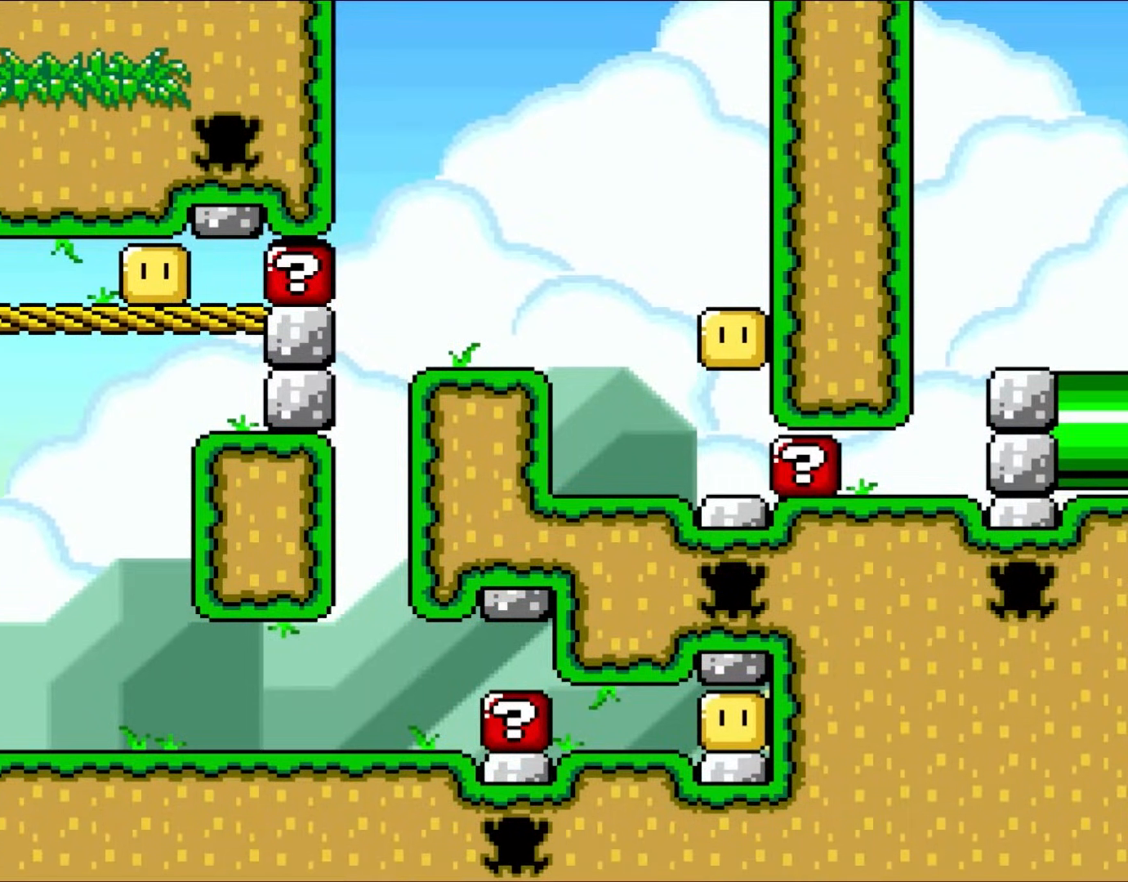
{"buttons": [], "events": [[33, "X", "up"]]}
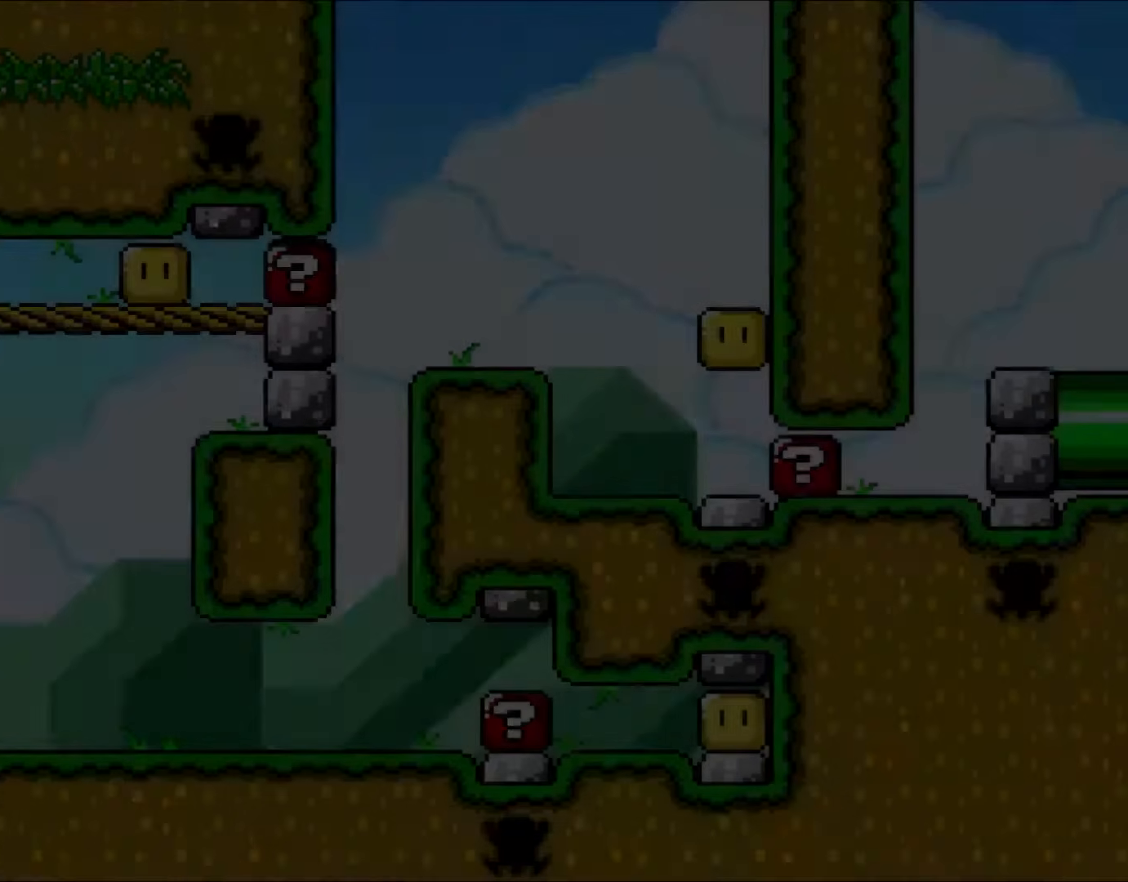
{"buttons": [], "events": []}
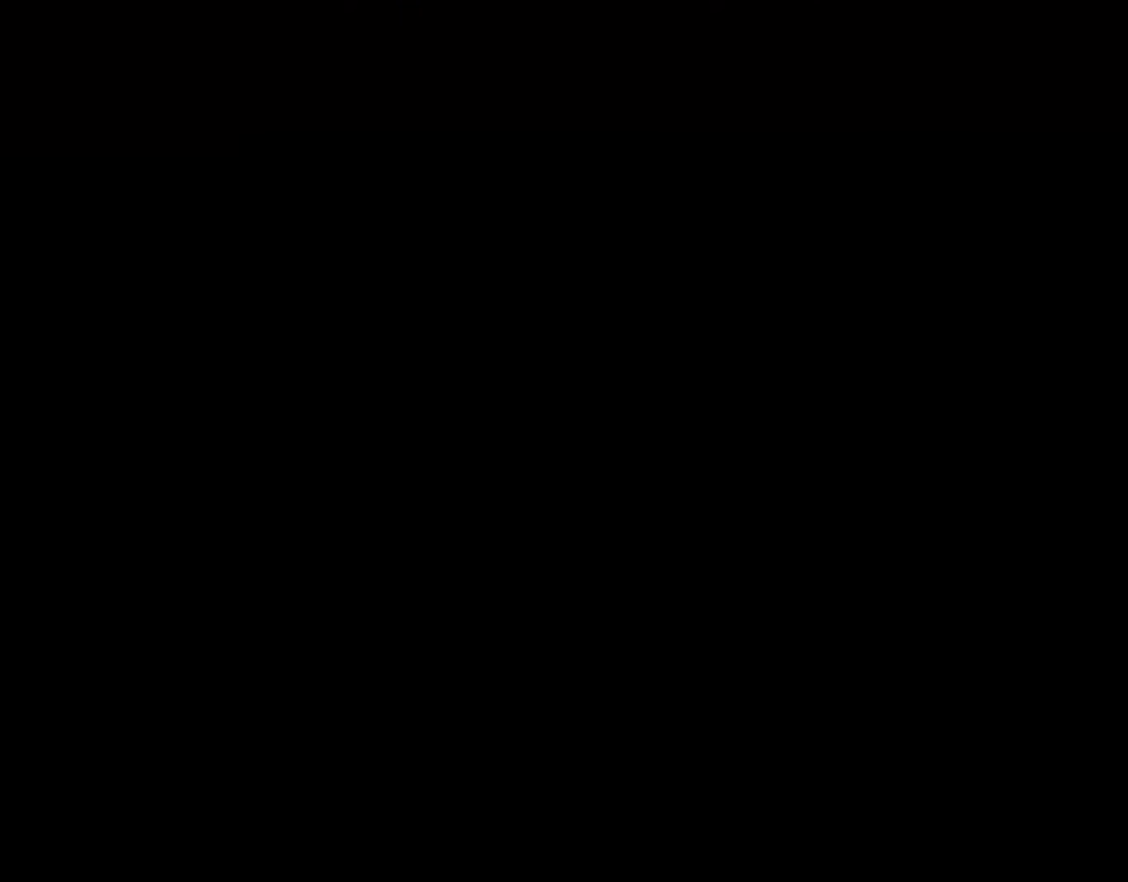
{"buttons": [], "events": []}
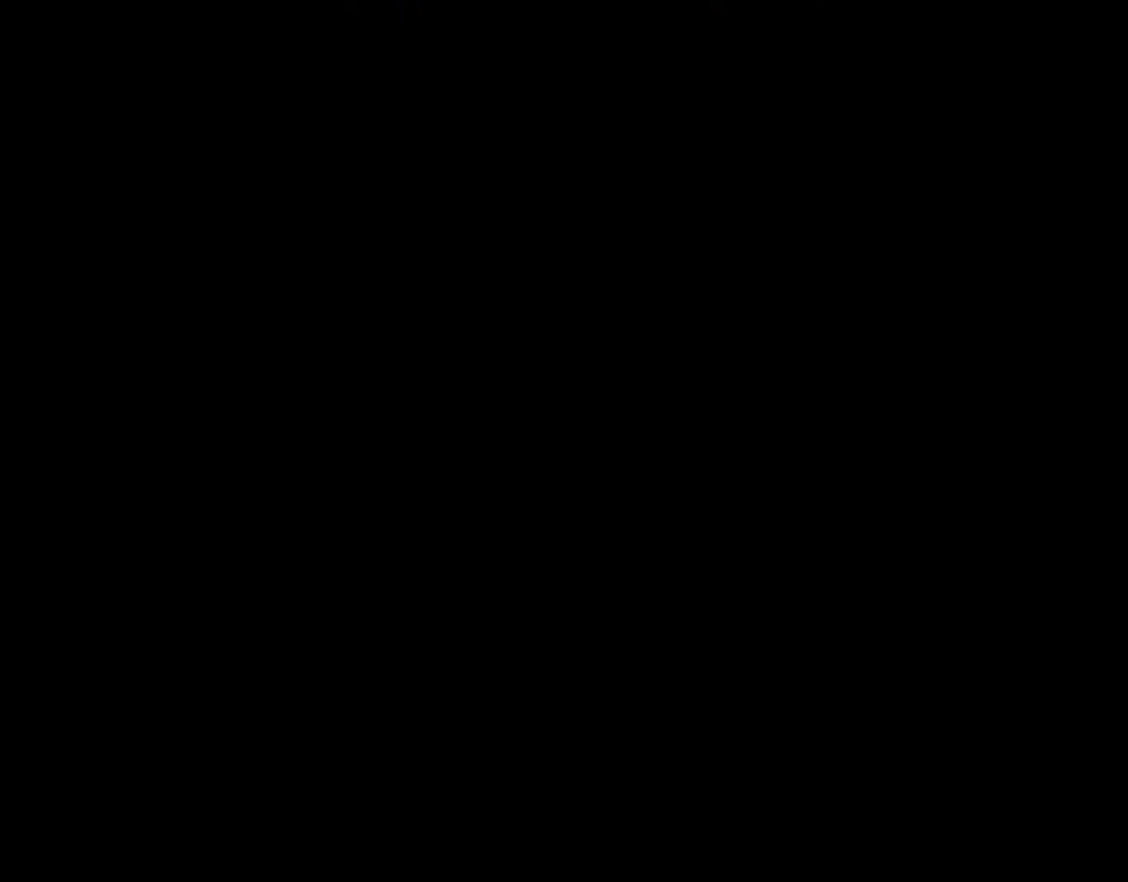
{"buttons": [], "events": []}
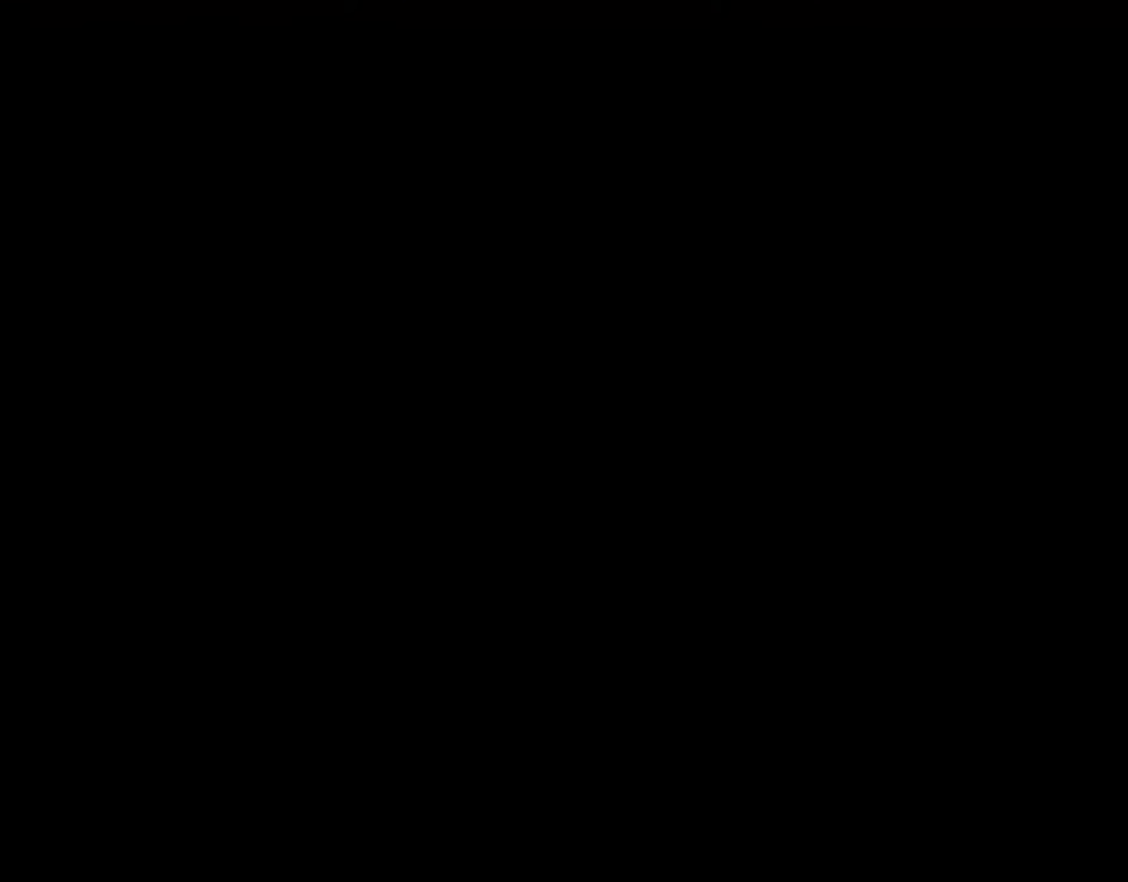
{"buttons": [], "events": []}
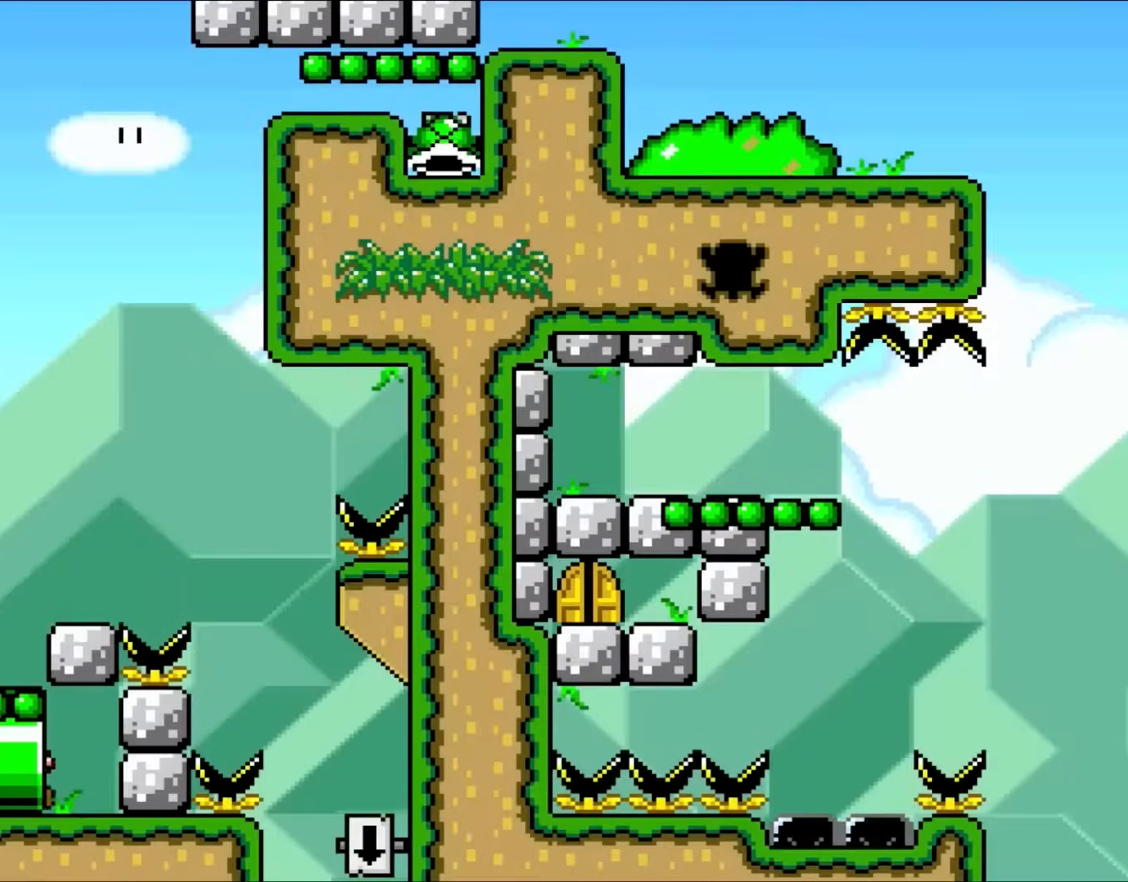
{"buttons": [], "events": []}
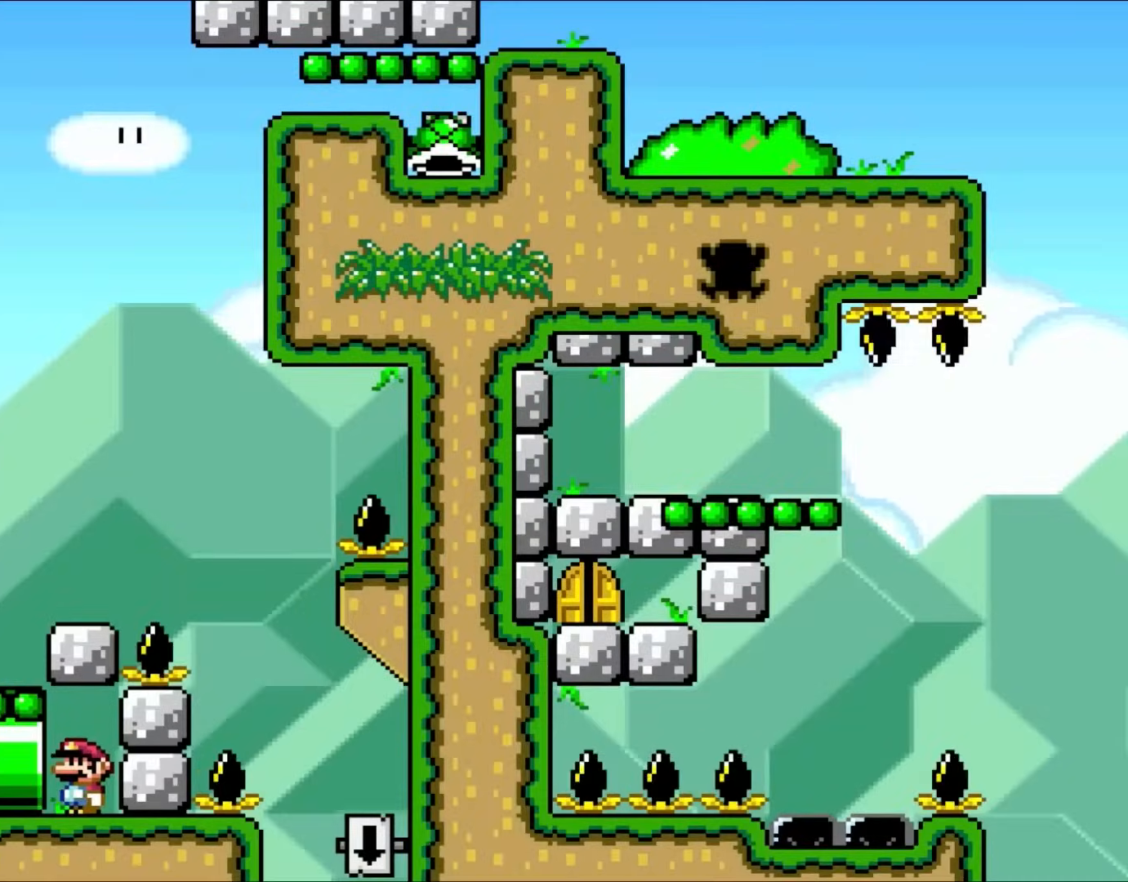
{"buttons": [], "events": []}
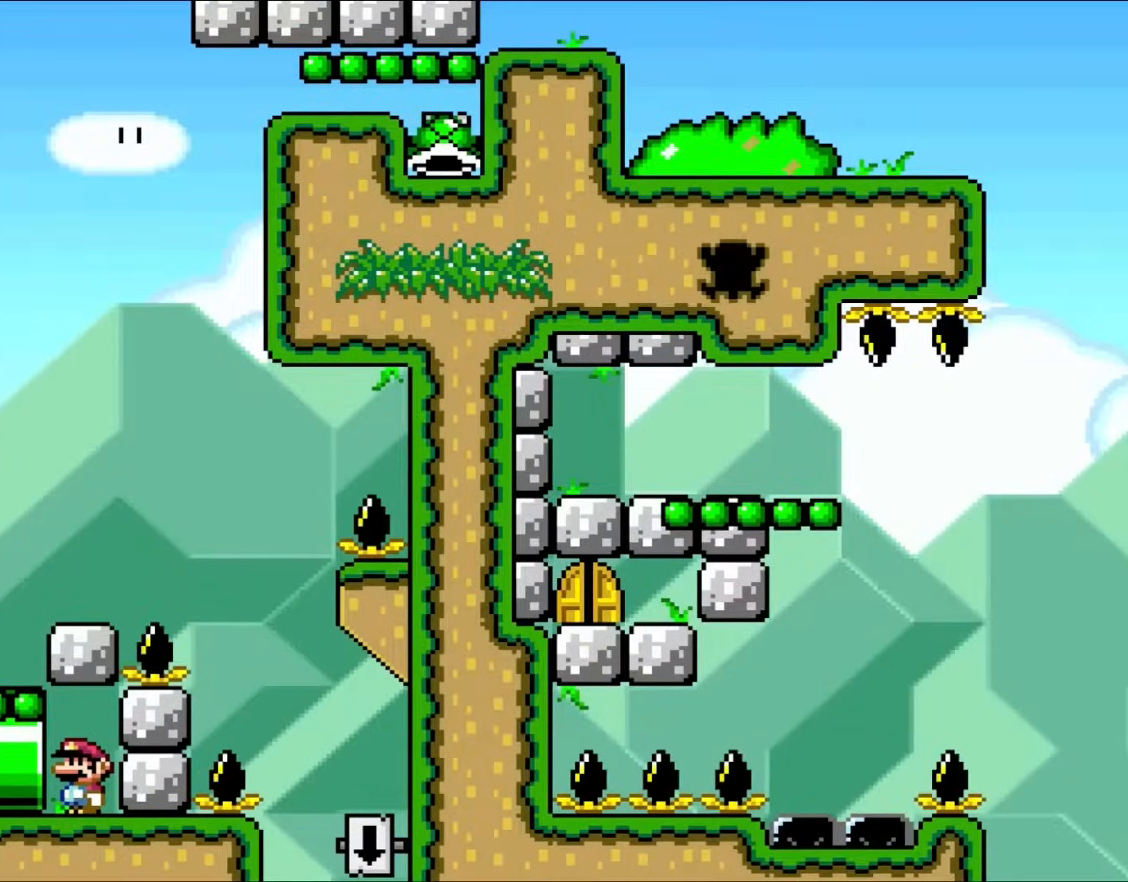
{"buttons": ["B", "Y"], "events": [[283, "B", "down"], [283, "Y", "down"]]}
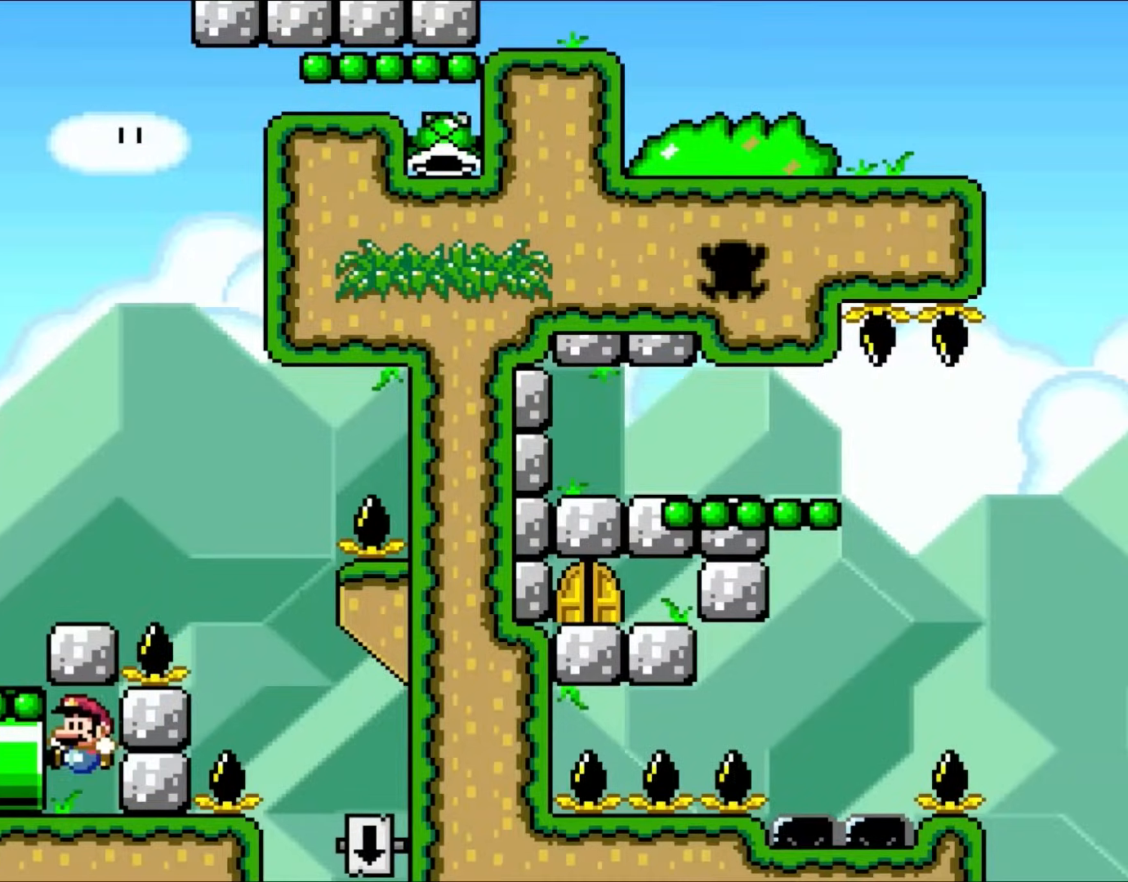
{"buttons": ["B", "Y", "DPAD_LEFT"], "events": [[117, "B", "up"], [267, "DPAD_LEFT", "down"], [383, "B", "down"]]}
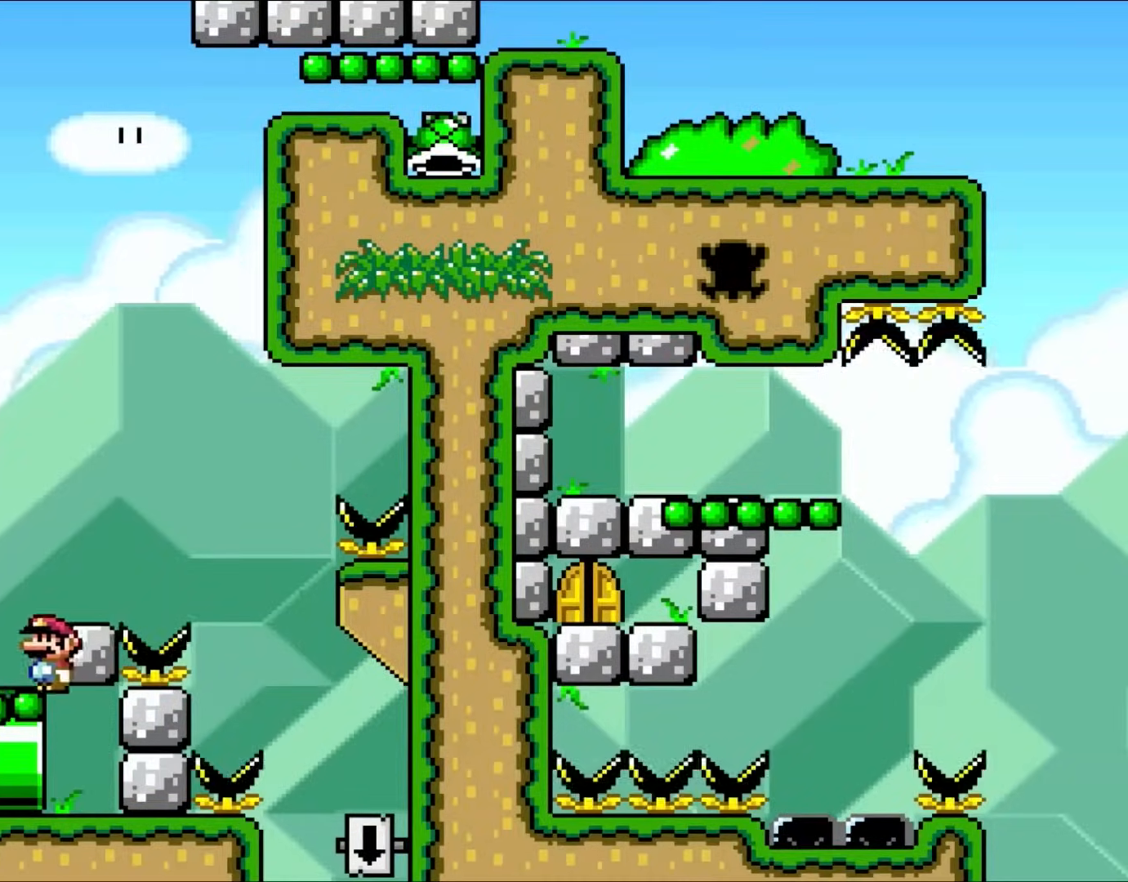
{"buttons": ["Y"], "events": [[217, "B", "up"], [333, "DPAD_LEFT", "up"]]}
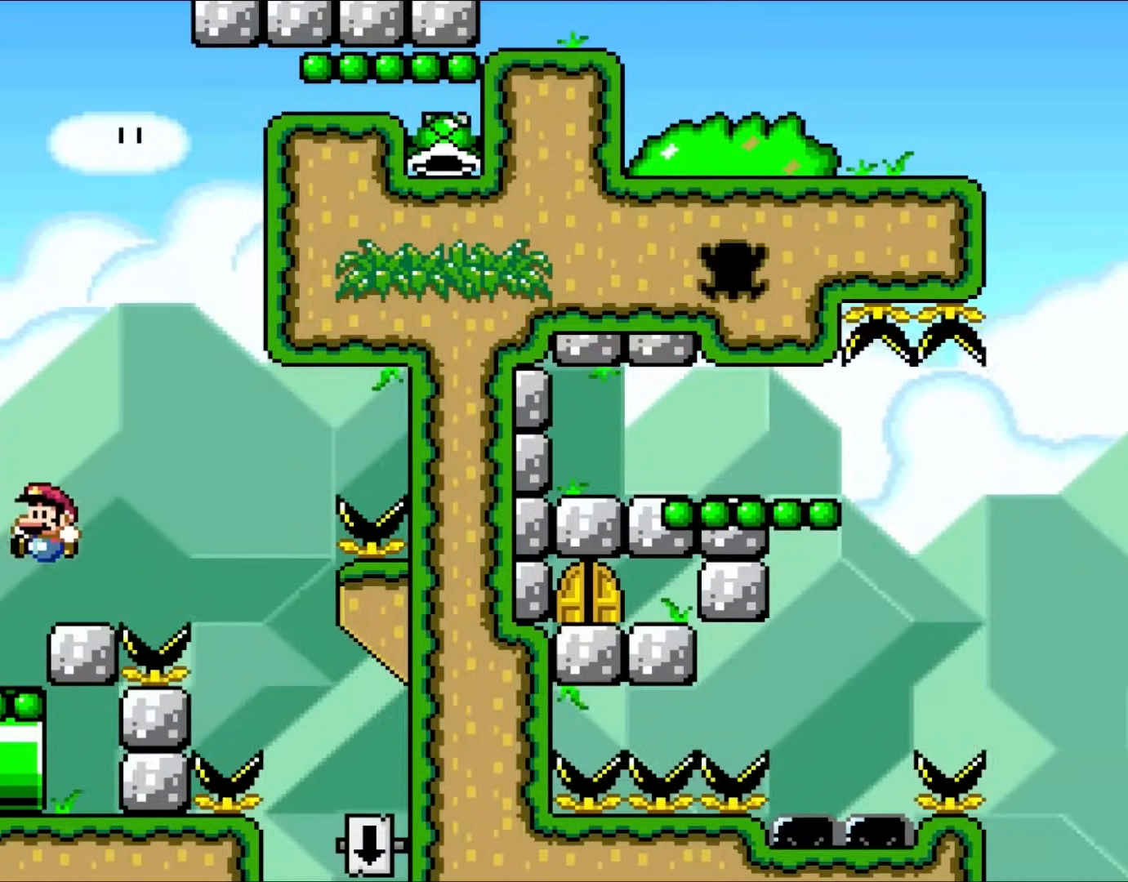
{"buttons": ["Y"], "events": [[283, "B", "down"], [483, "B", "up"]]}
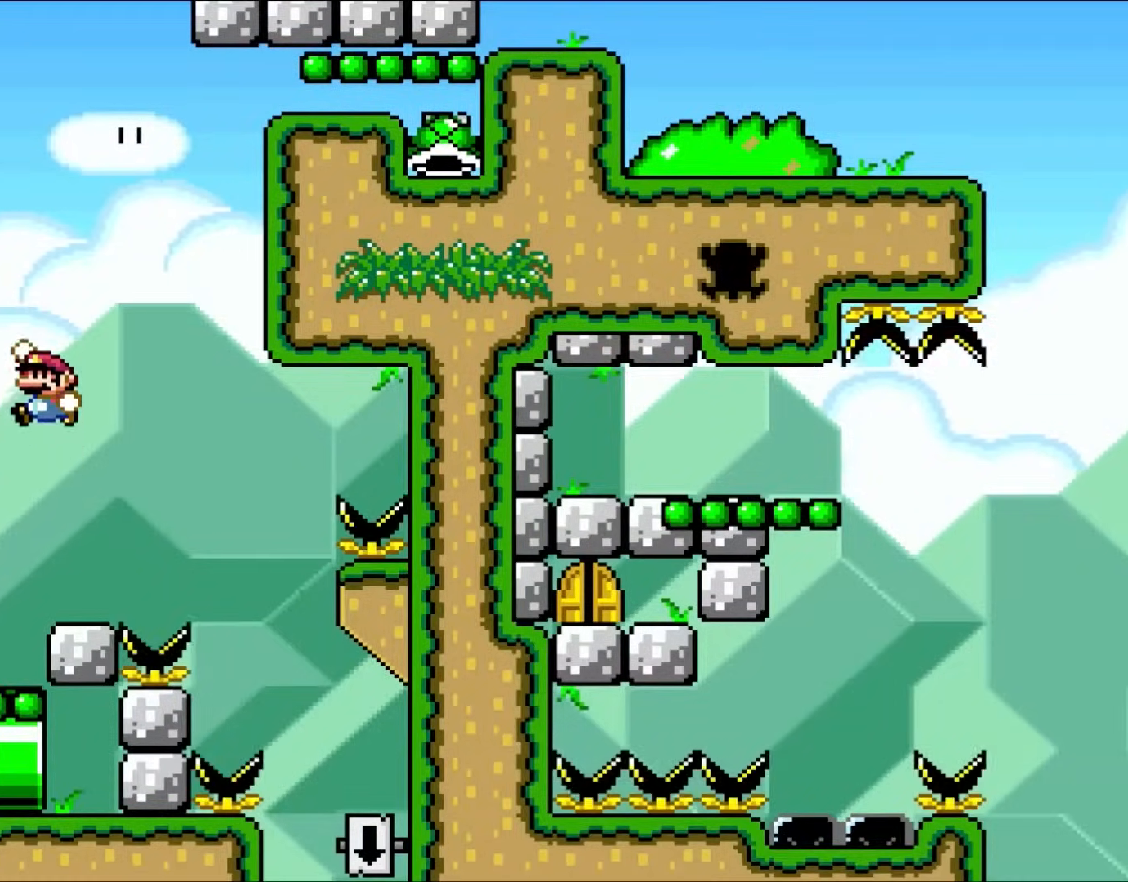
{"buttons": ["Y"], "events": []}
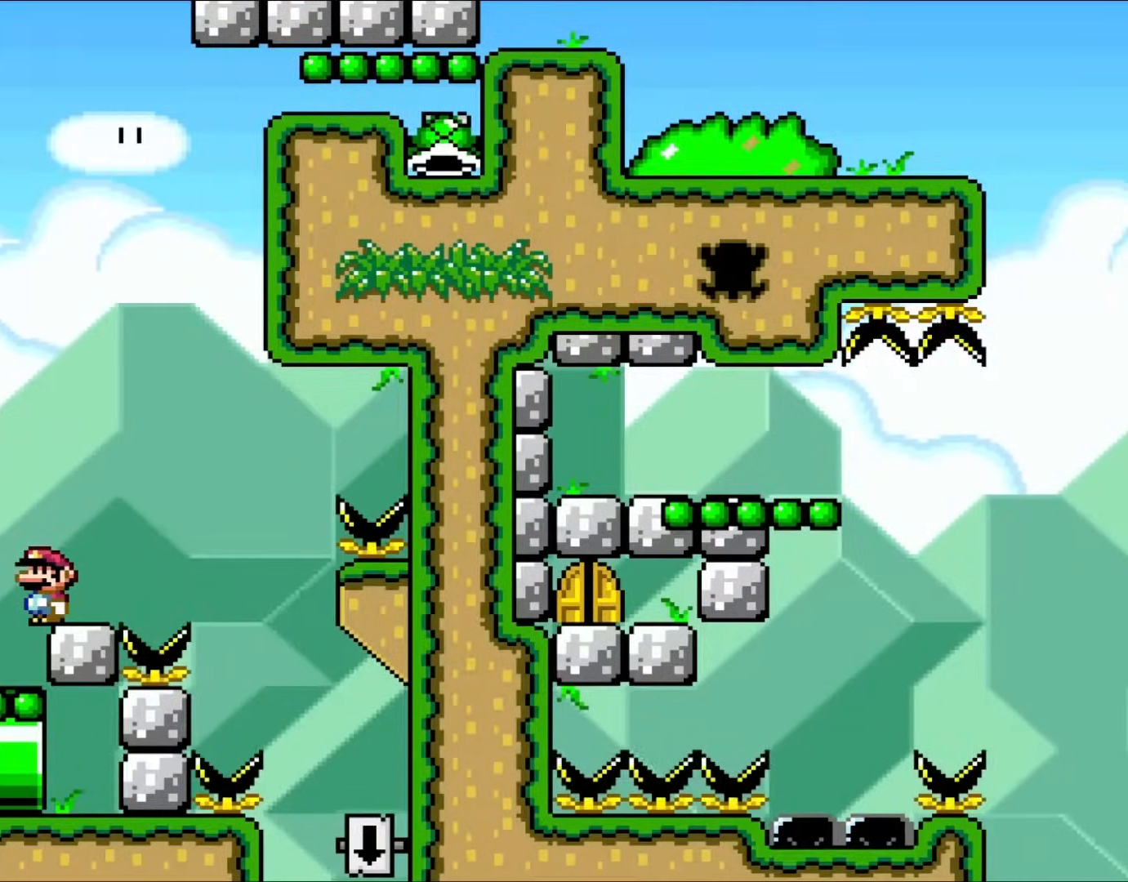
{"buttons": ["Y"], "events": []}
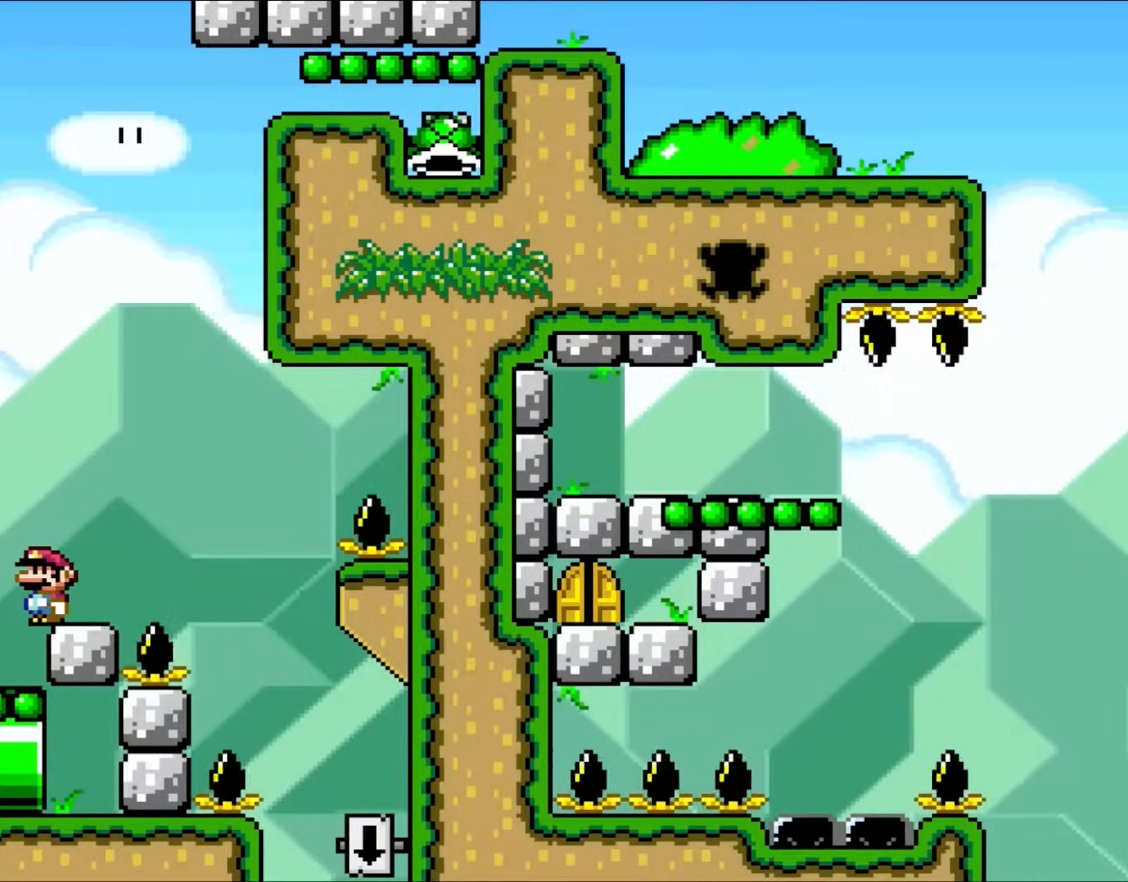
{"buttons": ["Y"], "events": []}
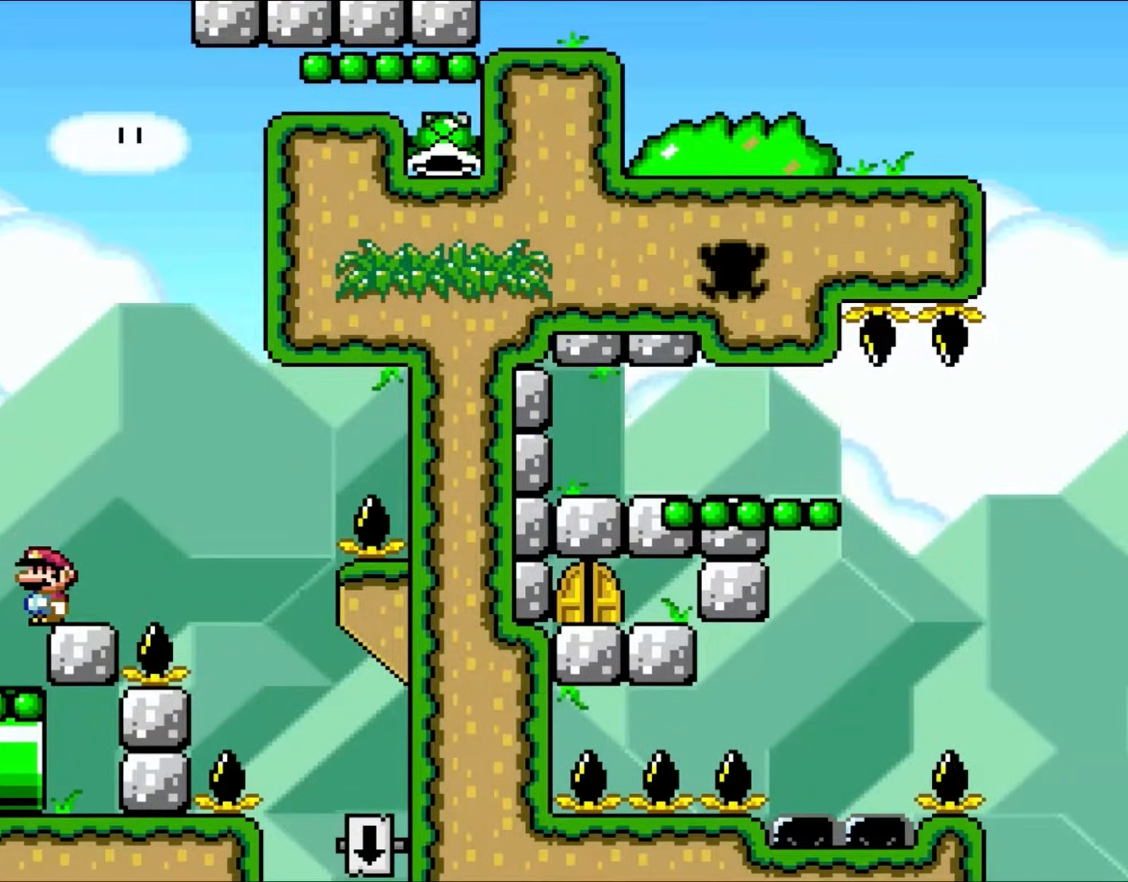
{"buttons": ["Y"], "events": []}